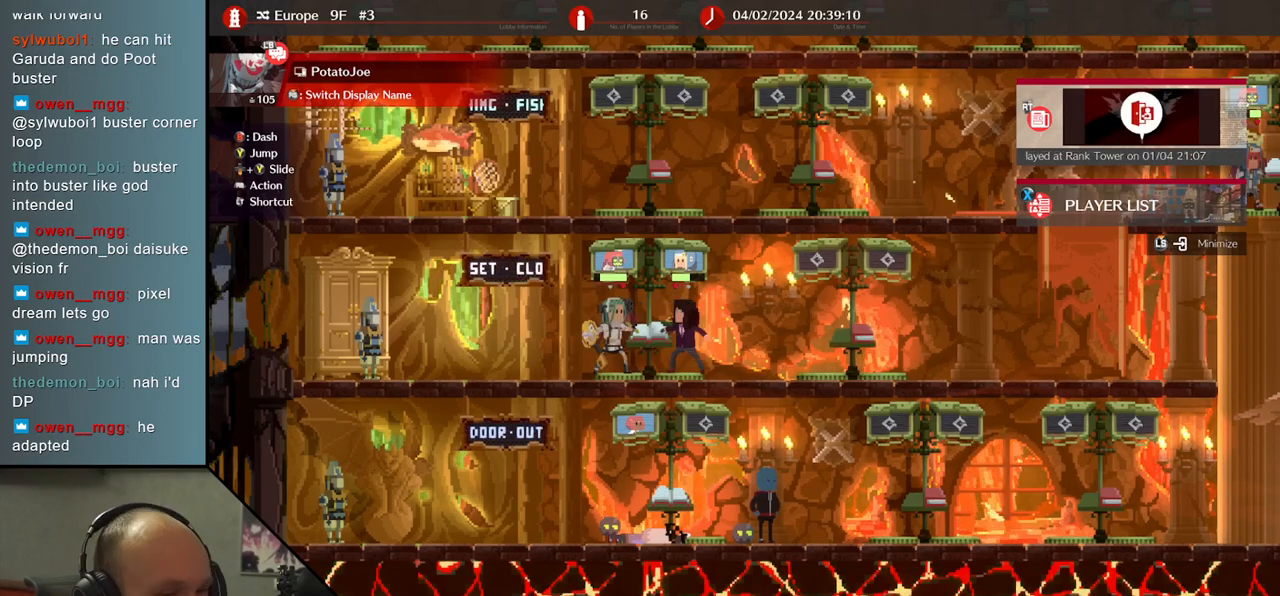
Gameplay with a controller (arcade stick); each line is a JSON object with the inputs held at the frame after it. "events" lists button and stick changes between this image and that frame as [ms after this image, input, new state], when the widget could be followed in between. Not read: L3 R3 other_buttons.
{"buttons": [], "left_stick": "right", "events": [[200, "left_stick", "right"]]}
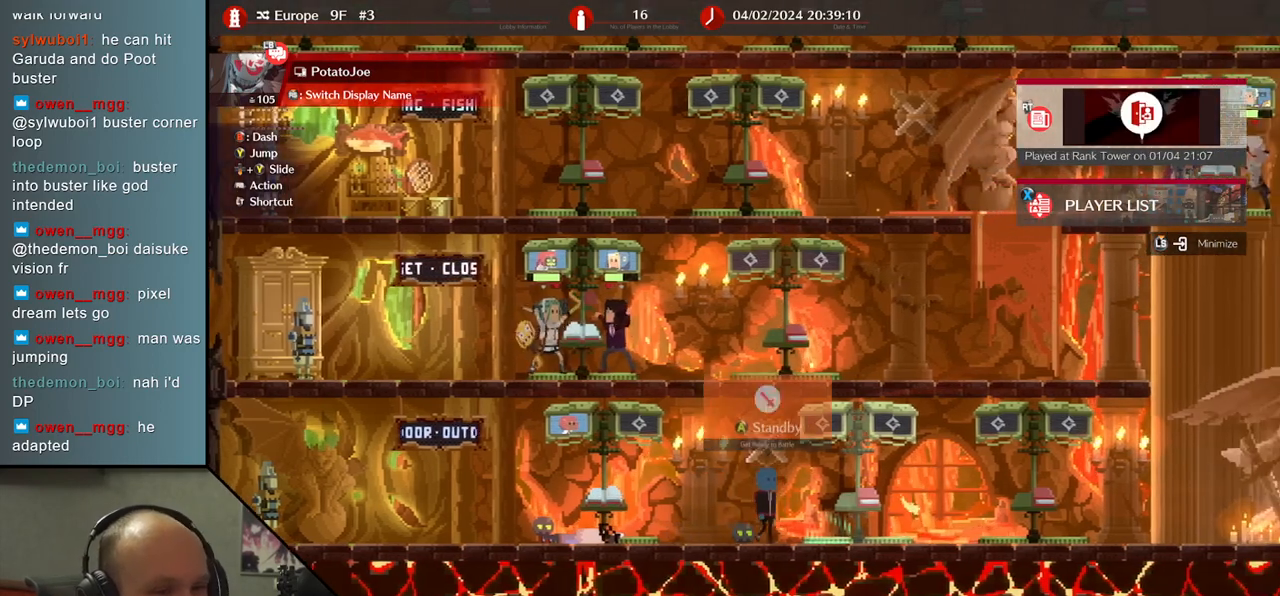
{"buttons": [], "left_stick": "center", "events": [[33, "left_stick", "center"]]}
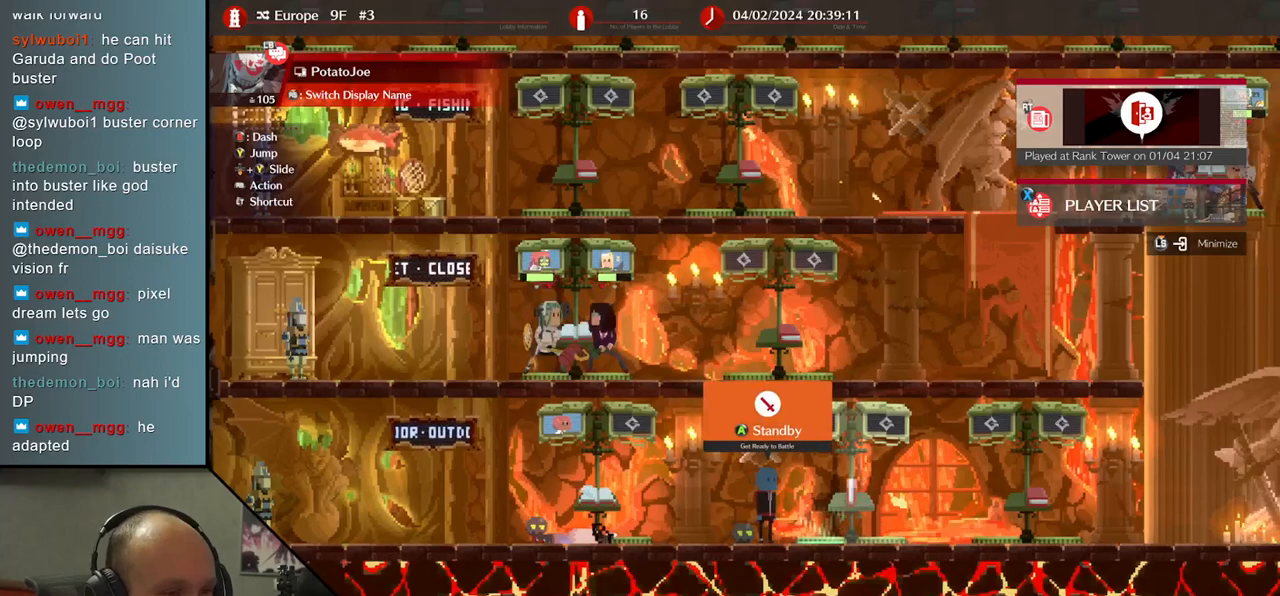
{"buttons": [], "left_stick": "right", "events": [[233, "left_stick", "right"]]}
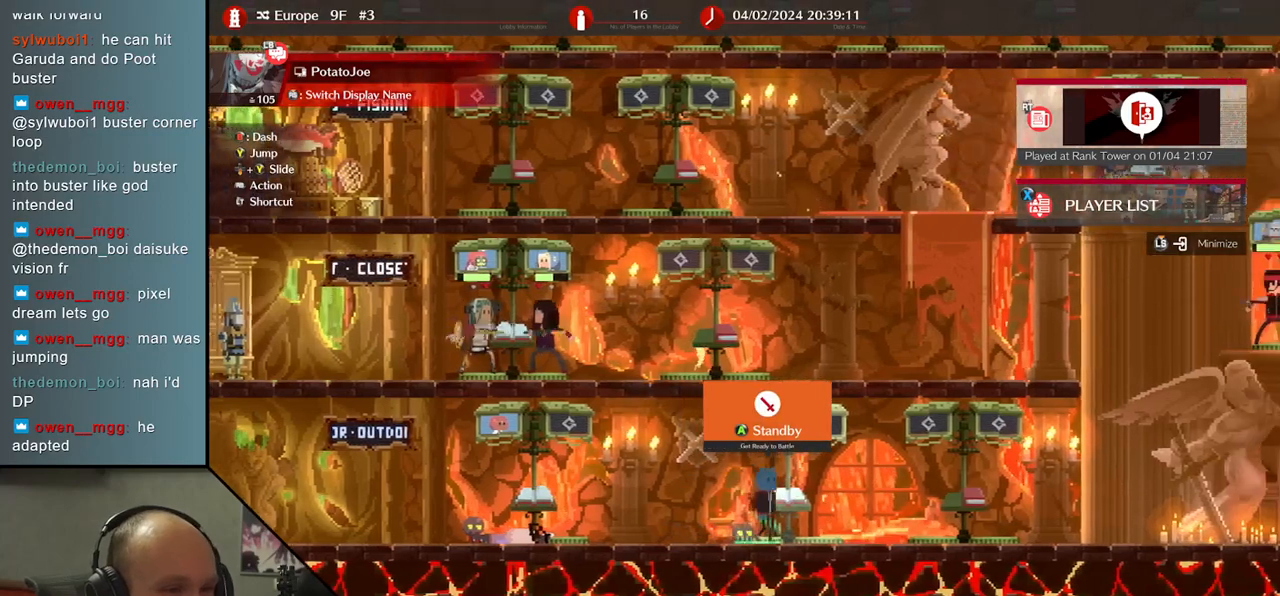
{"buttons": [], "left_stick": "center", "events": [[317, "left_stick", "center"]]}